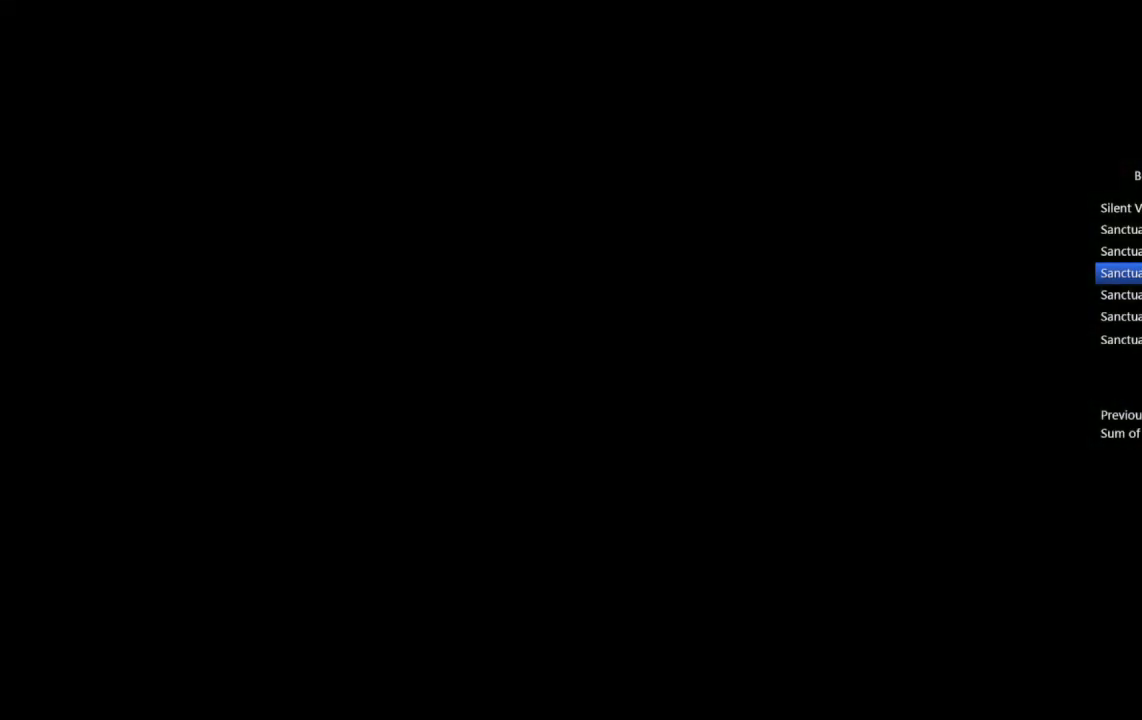
Gameplay with a controller (PlayStation layout); each line is a JSON object with the inputs held at the frame after it. "events" lists button and stick changes between this image and that frame as [ms after this image, input, new state], when the widget could be followed in between.
{"buttons": [], "left_stick": "up", "right_stick": "center", "events": [[183, "left_stick", "up"], [350, "right_stick", "down"], [483, "right_stick", "center"]]}
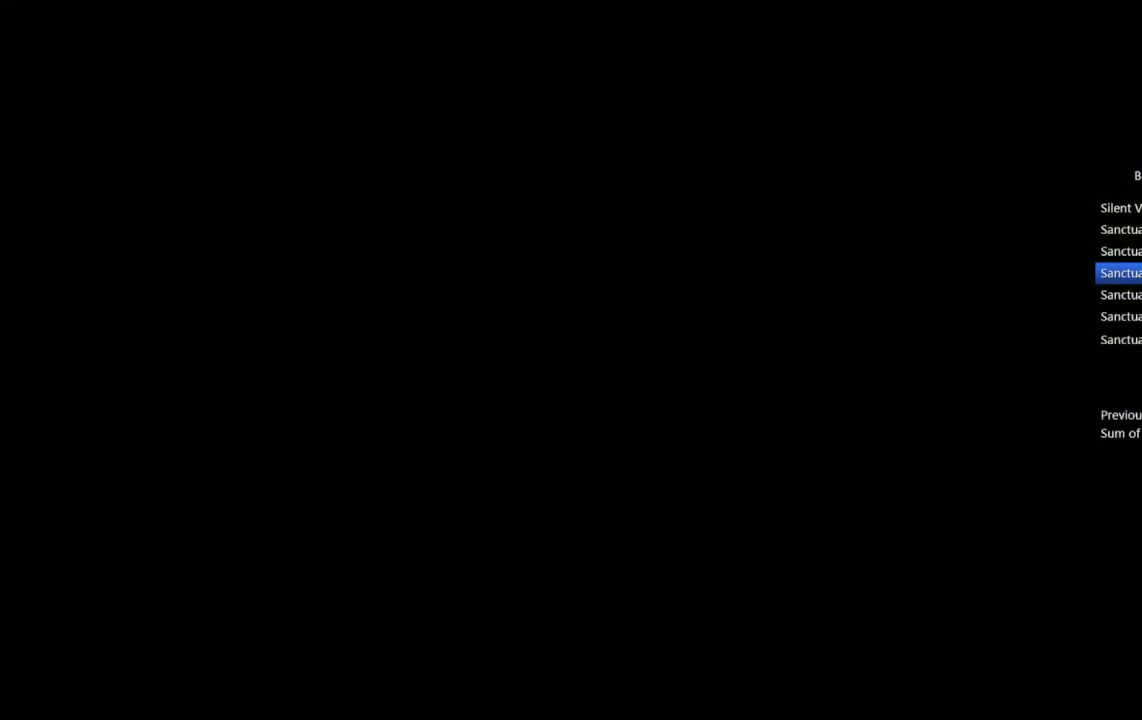
{"buttons": [], "left_stick": "up", "right_stick": "center", "events": []}
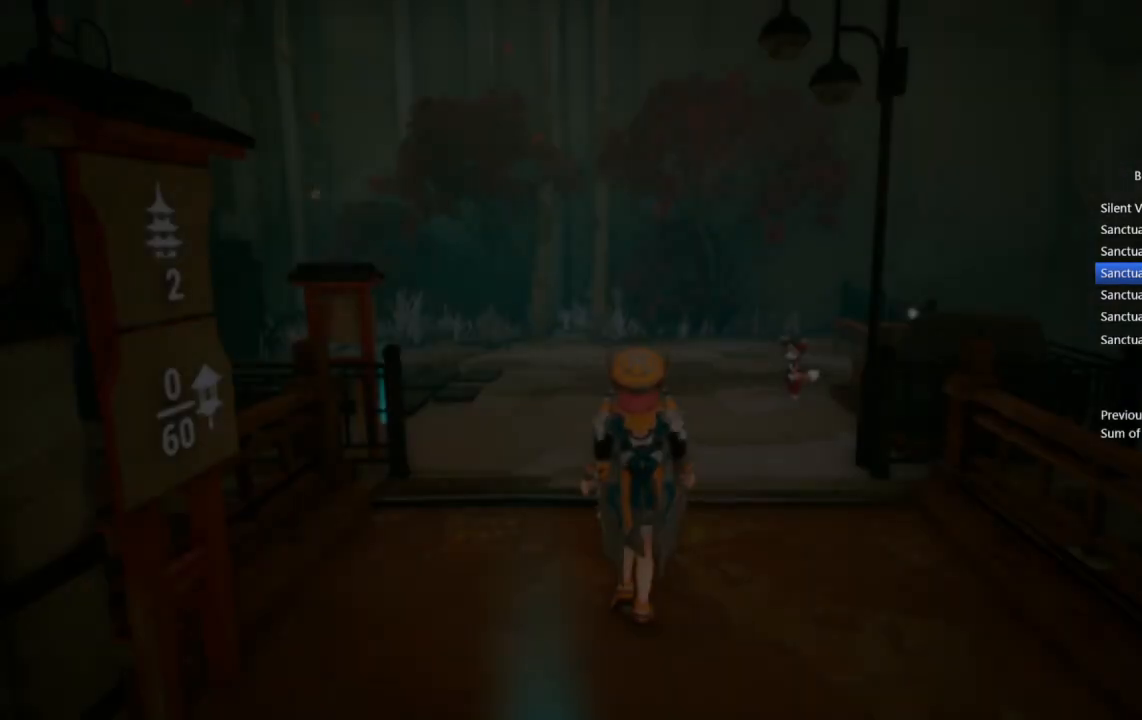
{"buttons": ["DPAD_RIGHT"], "left_stick": "up", "right_stick": "center", "events": [[350, "DPAD_RIGHT", "down"], [417, "DPAD_RIGHT", "up"], [450, "DPAD_RIGHT", "down"]]}
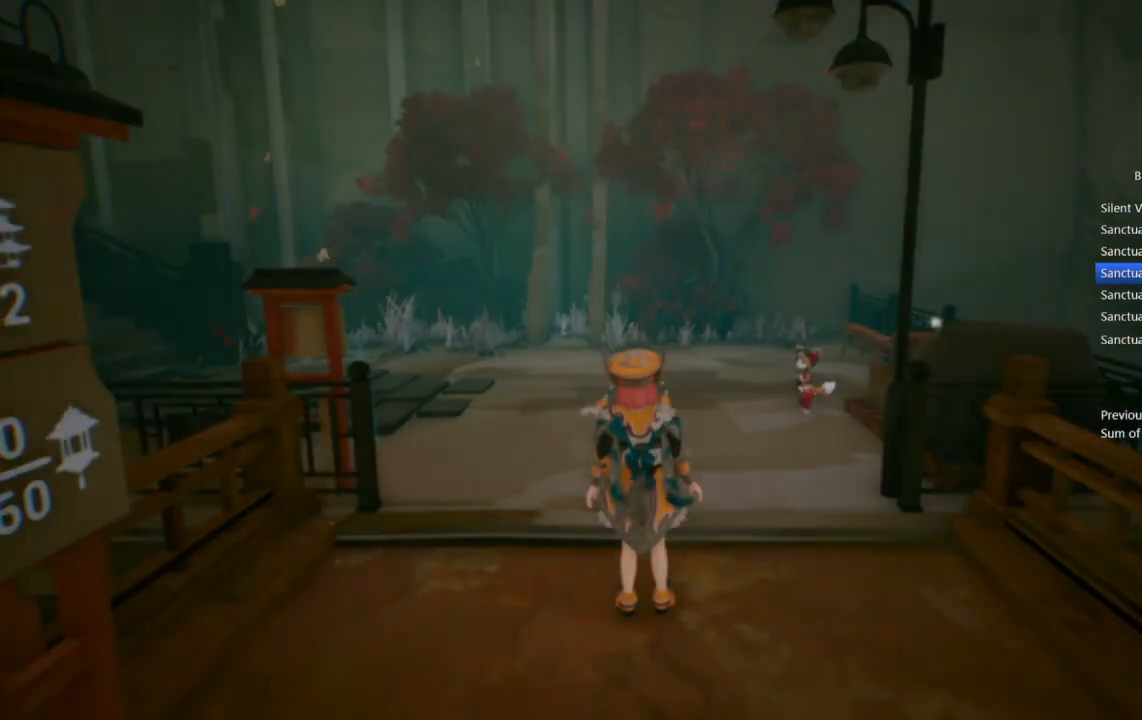
{"buttons": [], "left_stick": "center", "right_stick": "center", "events": [[50, "DPAD_RIGHT", "up"], [117, "right_stick", "left"], [267, "right_stick", "center"], [300, "left_stick", "center"]]}
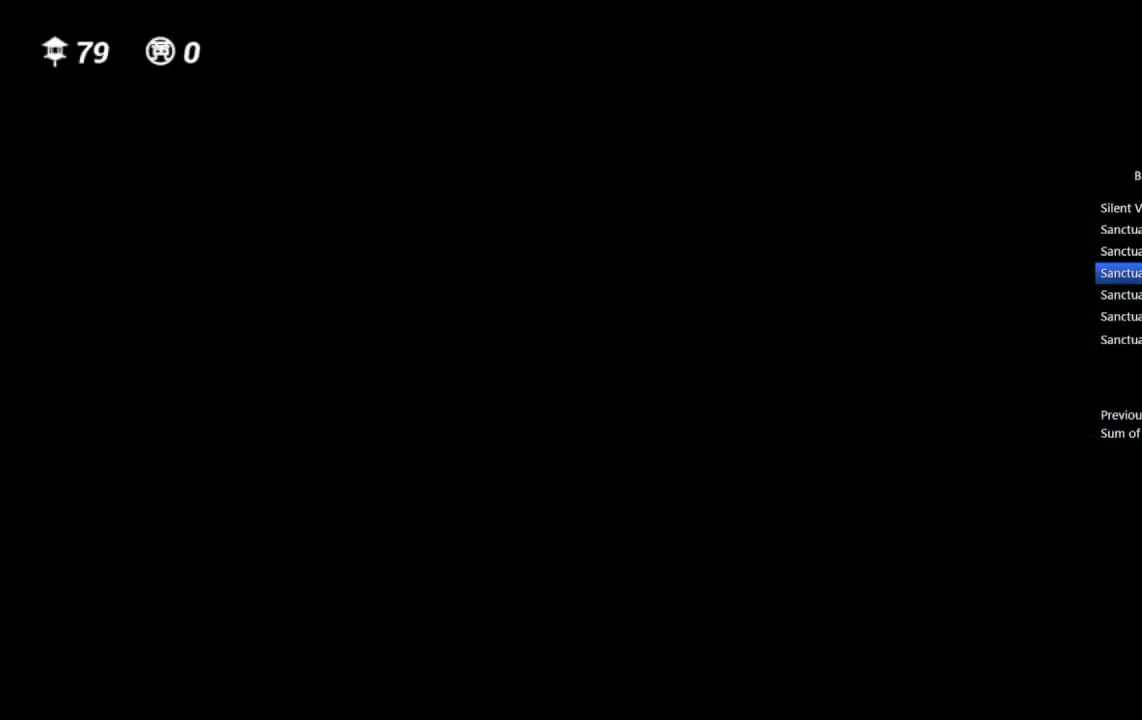
{"buttons": [], "left_stick": "center", "right_stick": "center", "events": []}
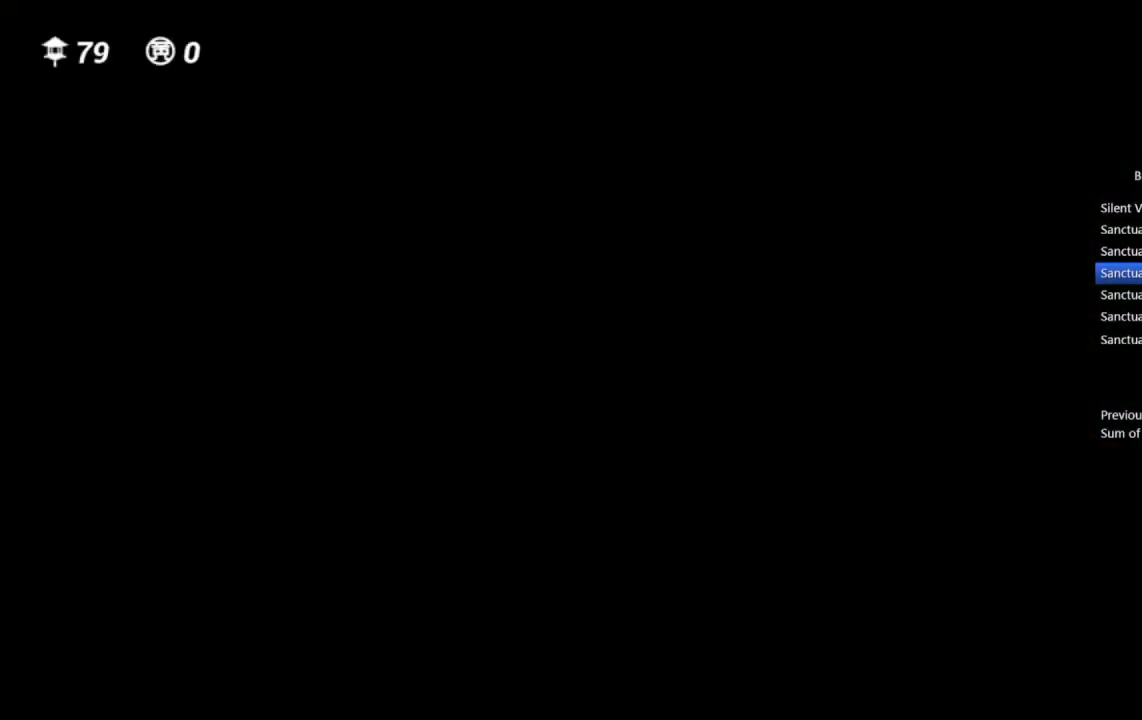
{"buttons": [], "left_stick": "center", "right_stick": "center", "events": [[17, "CIRCLE", "down"], [67, "CIRCLE", "up"], [217, "CIRCLE", "down"], [267, "CIRCLE", "up"], [300, "CIRCLE", "down"], [333, "CIRCLE", "up"], [367, "CIRCLE", "down"], [417, "CIRCLE", "up"]]}
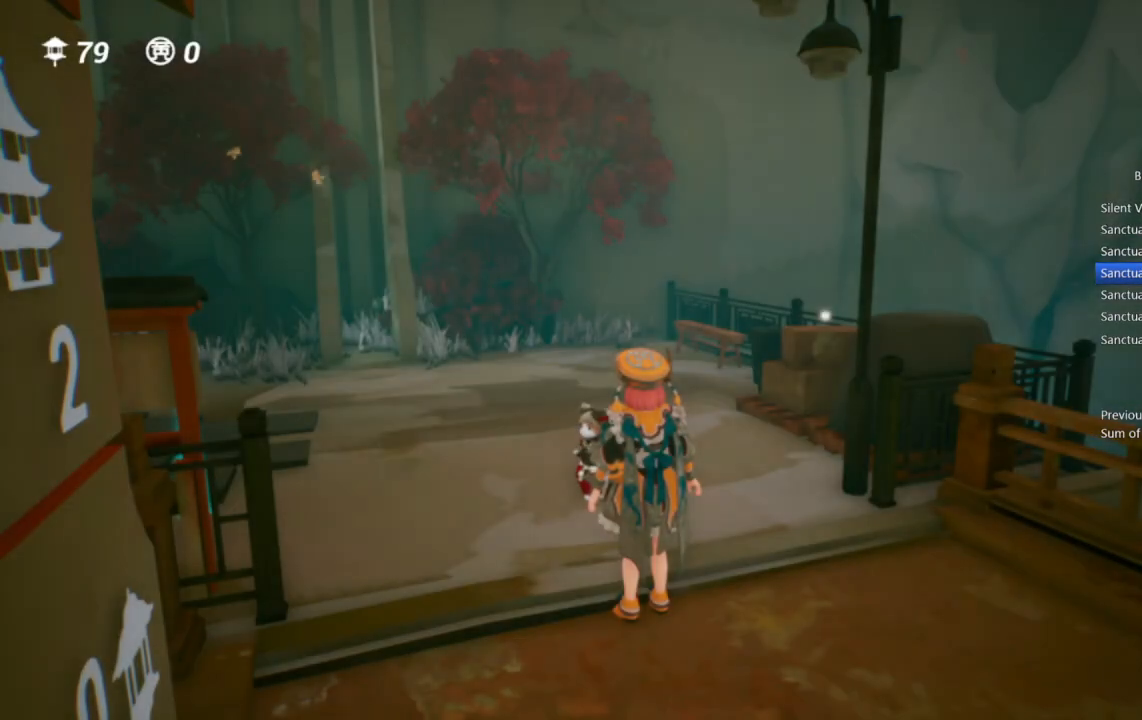
{"buttons": [], "left_stick": "center", "right_stick": "center", "events": [[83, "CIRCLE", "down"], [133, "CIRCLE", "up"], [183, "CIRCLE", "down"], [283, "CIRCLE", "up"]]}
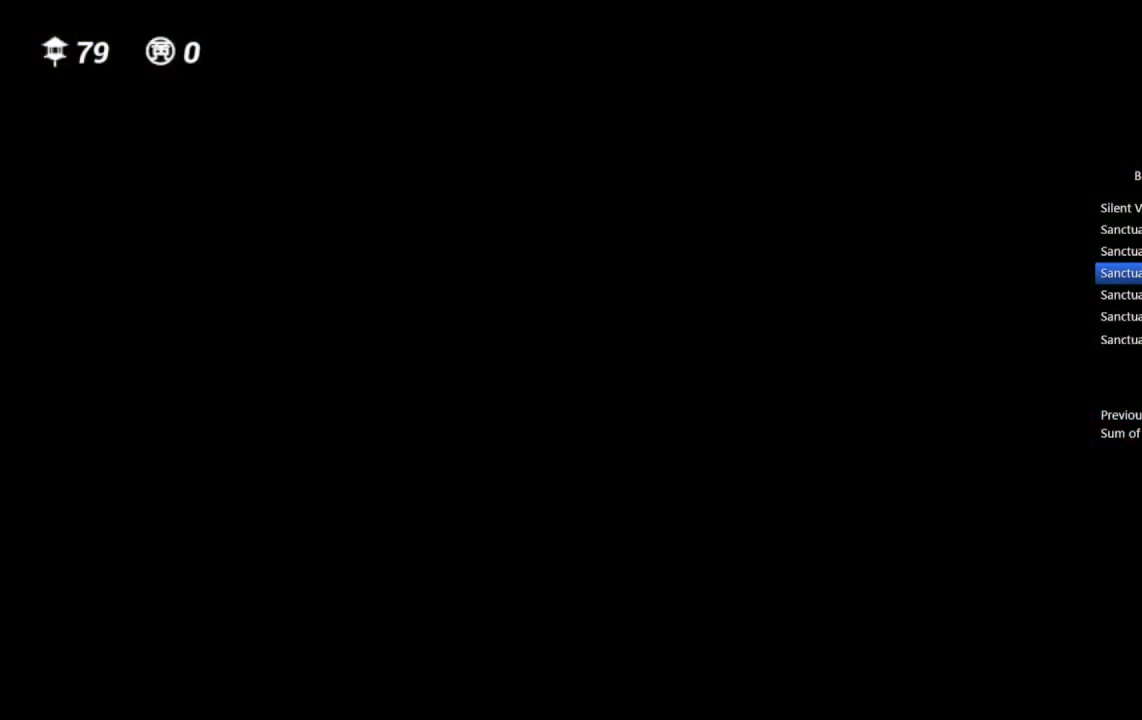
{"buttons": [], "left_stick": "up", "right_stick": "center", "events": [[50, "right_stick", "left"], [133, "left_stick", "up"], [467, "right_stick", "center"]]}
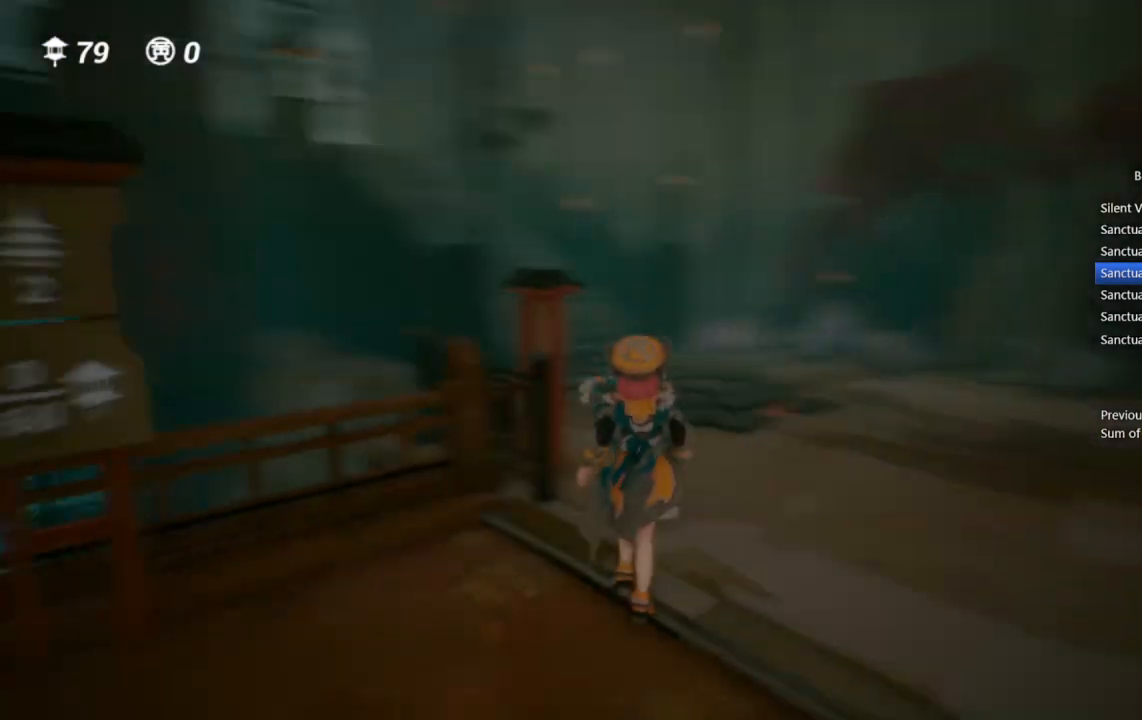
{"buttons": [], "left_stick": "up-right", "right_stick": "center", "events": [[117, "right_stick", "left"], [233, "right_stick", "center"], [250, "left_stick", "up-right"]]}
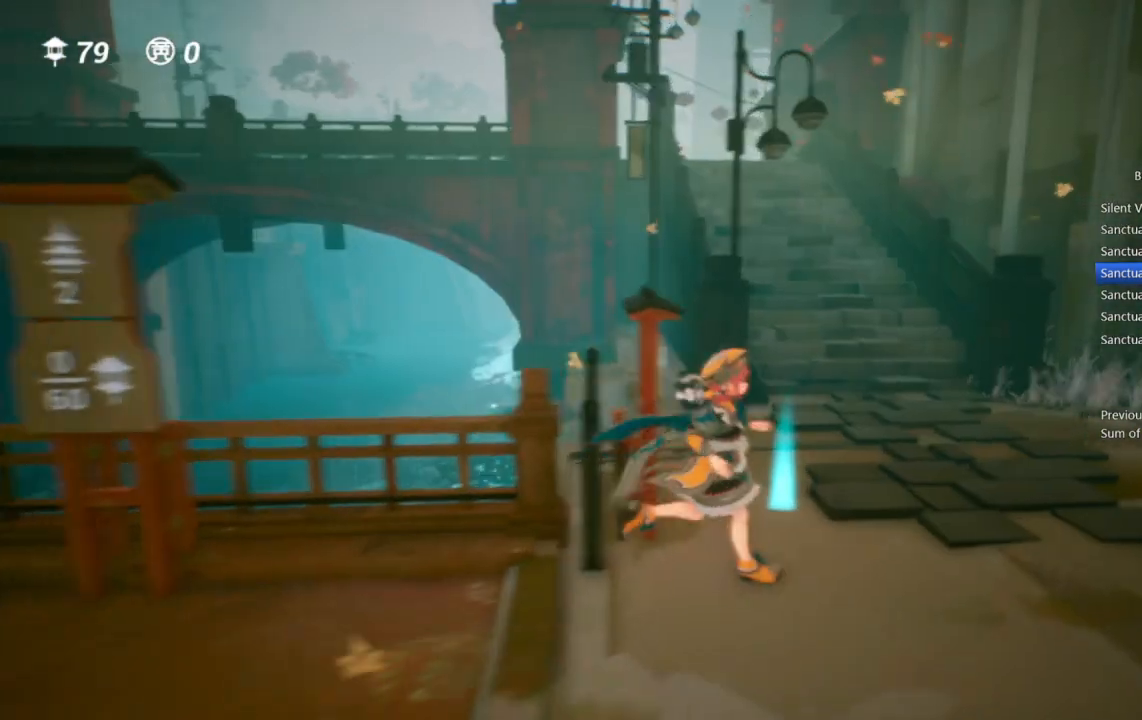
{"buttons": [], "left_stick": "up", "right_stick": "center", "events": [[100, "left_stick", "up"]]}
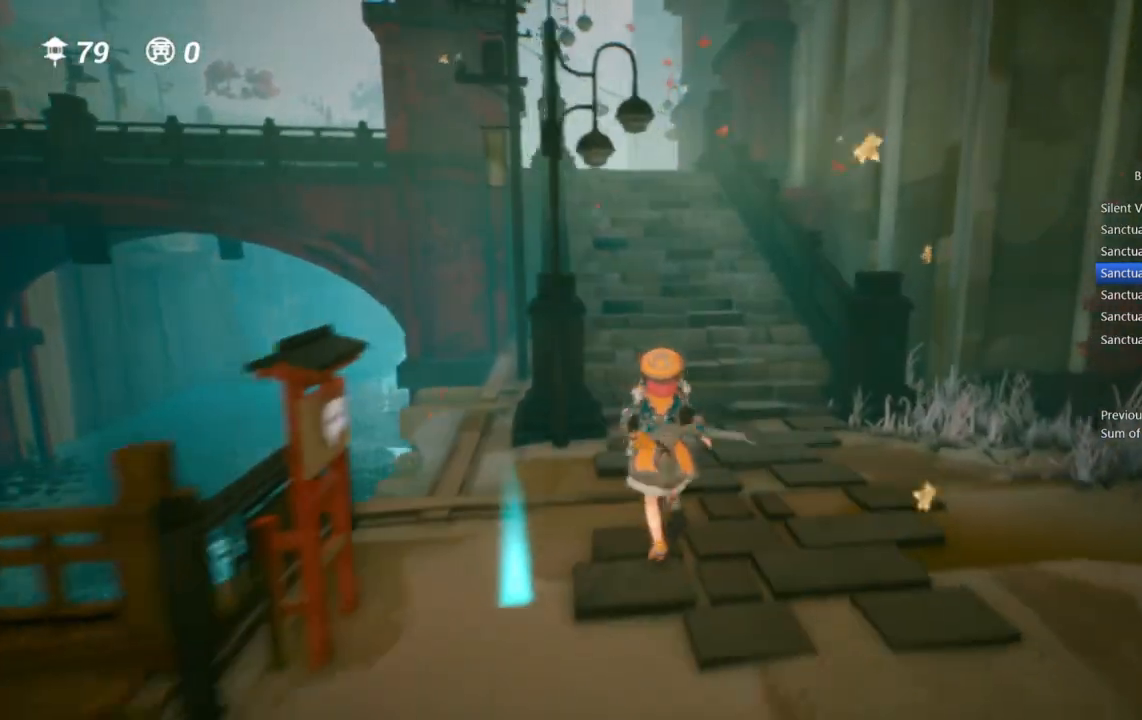
{"buttons": [], "left_stick": "up", "right_stick": "center", "events": []}
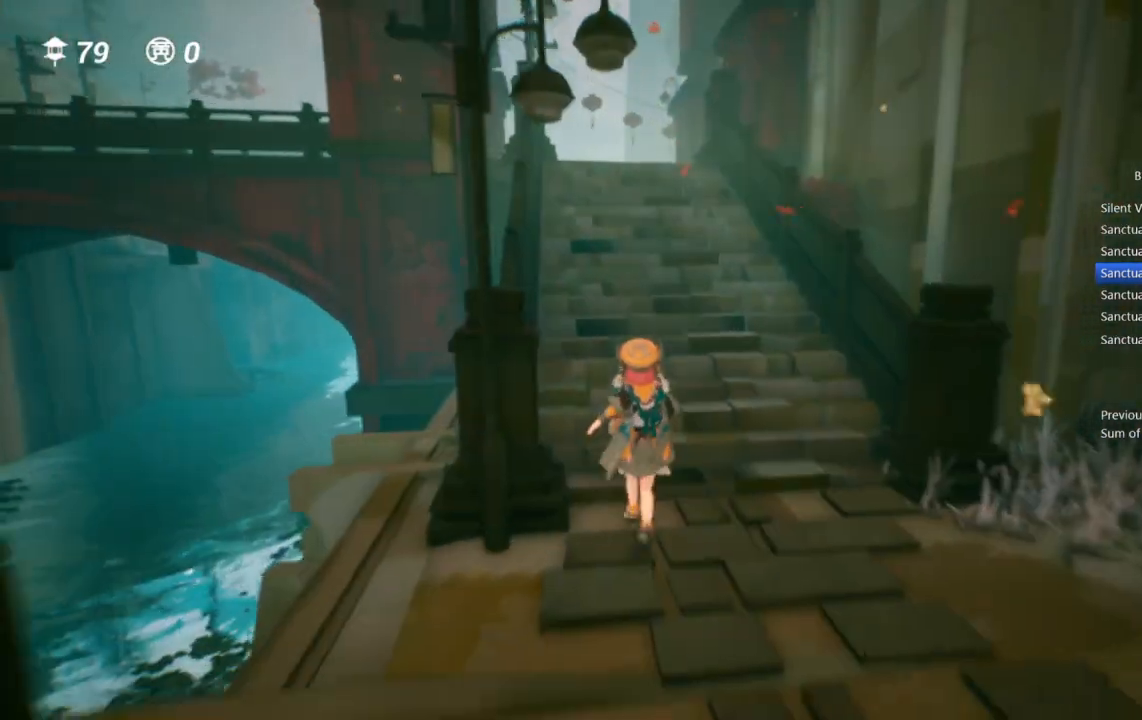
{"buttons": [], "left_stick": "up", "right_stick": "center", "events": [[233, "right_stick", "left"], [317, "right_stick", "center"]]}
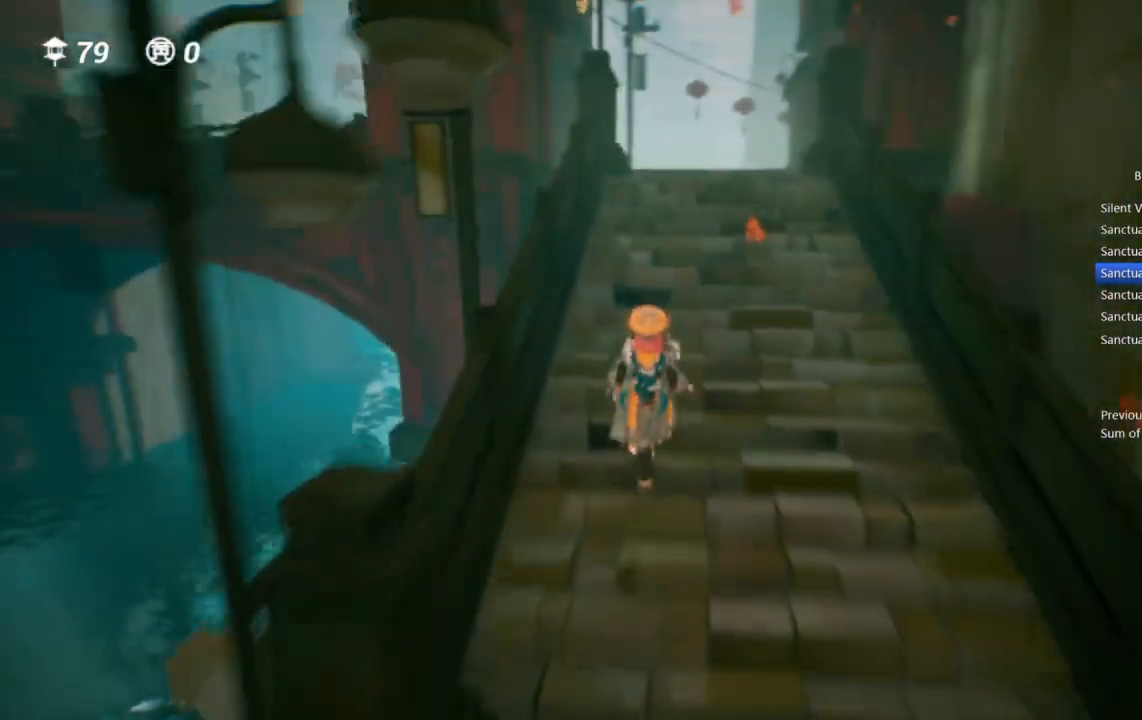
{"buttons": [], "left_stick": "up", "right_stick": "center", "events": []}
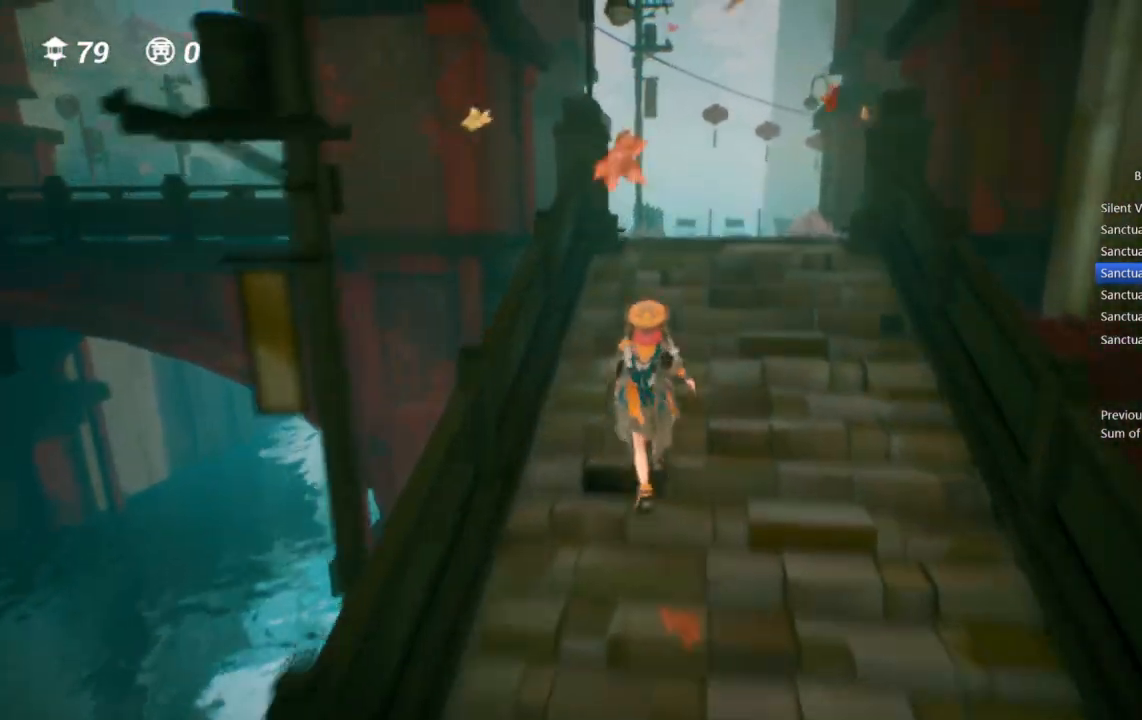
{"buttons": [], "left_stick": "up", "right_stick": "center", "events": [[100, "right_stick", "down"], [233, "right_stick", "center"]]}
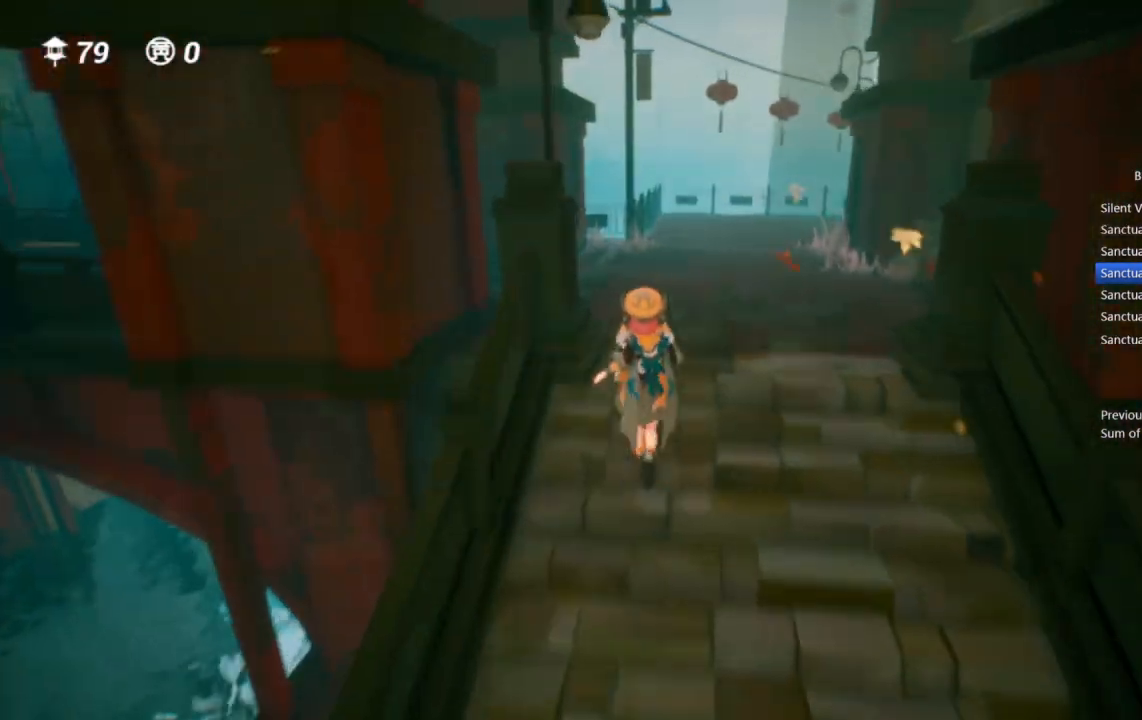
{"buttons": ["CROSS"], "left_stick": "up", "right_stick": "left", "events": [[133, "CROSS", "down"], [333, "right_stick", "left"]]}
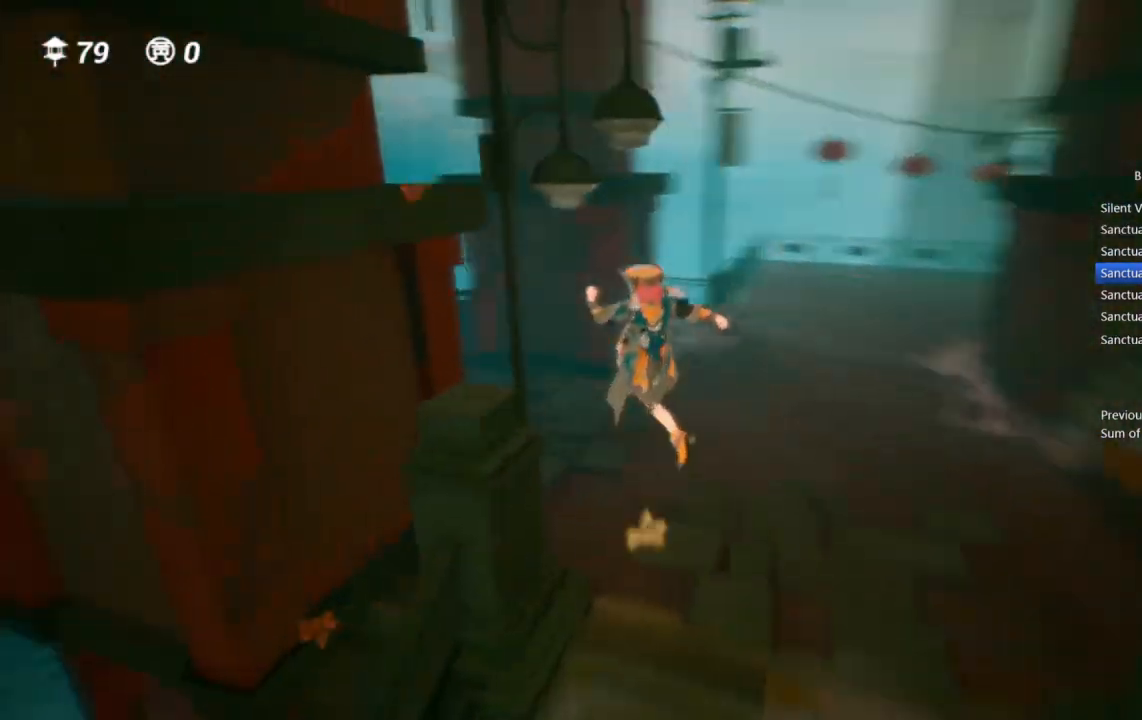
{"buttons": [], "left_stick": "up", "right_stick": "center", "events": [[167, "right_stick", "center"], [367, "CROSS", "up"]]}
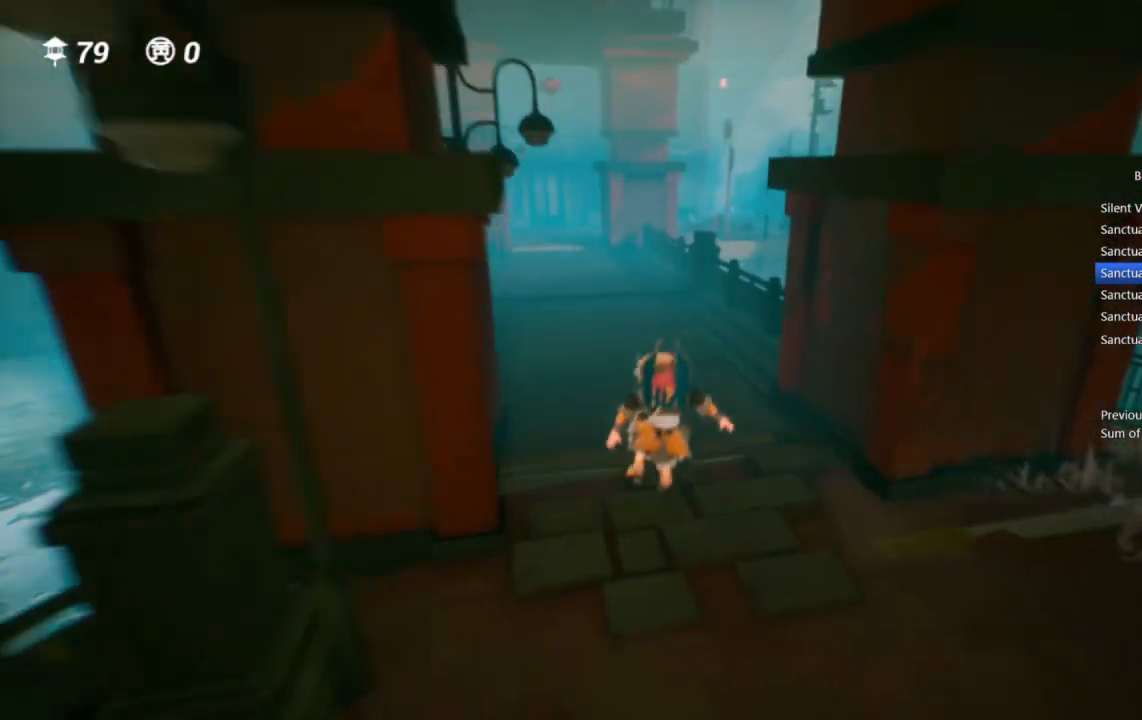
{"buttons": [], "left_stick": "up", "right_stick": "center", "events": [[333, "right_stick", "right"], [417, "right_stick", "center"]]}
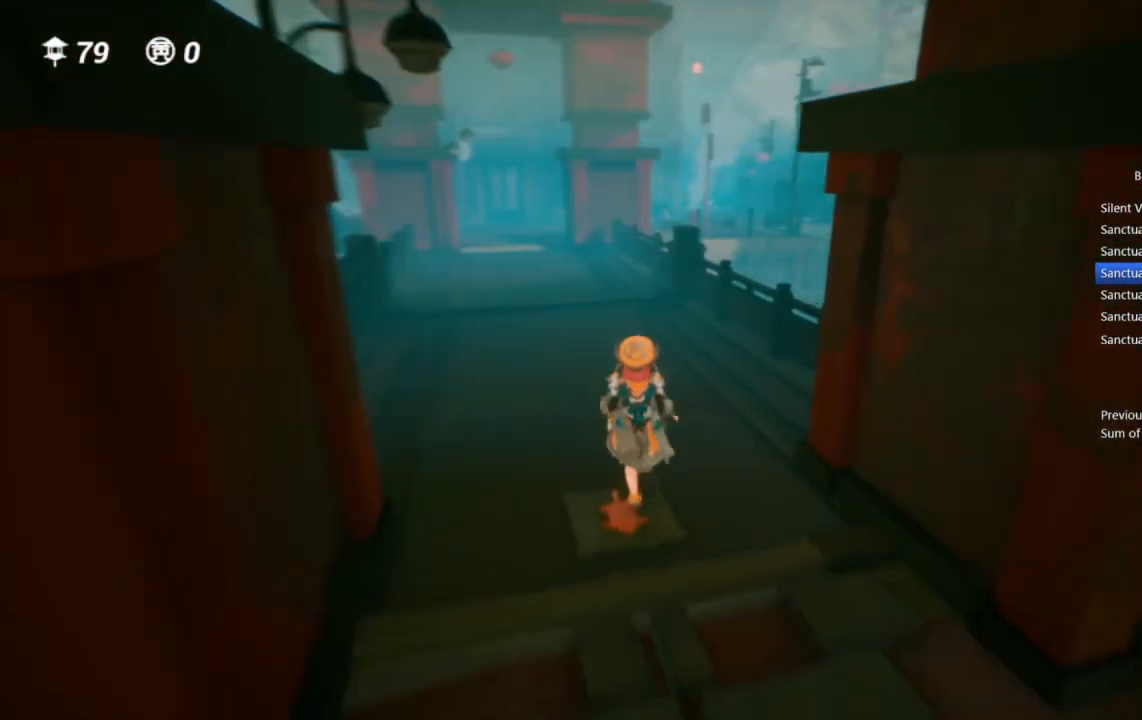
{"buttons": [], "left_stick": "up", "right_stick": "center", "events": []}
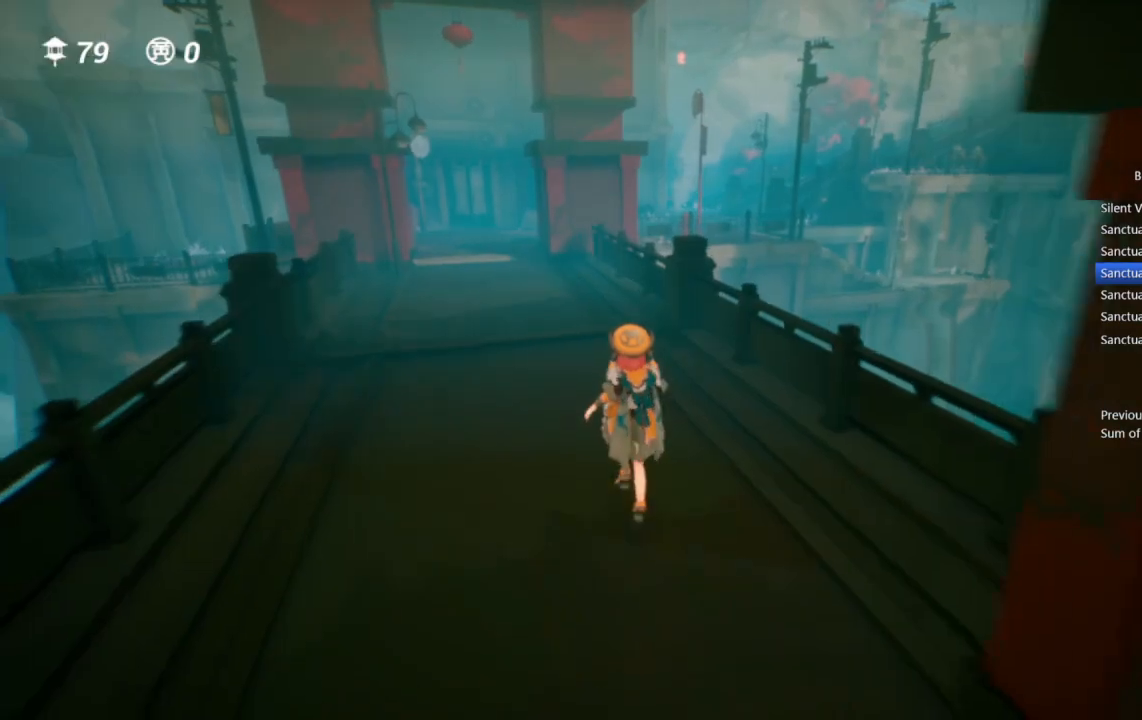
{"buttons": [], "left_stick": "up", "right_stick": "center", "events": []}
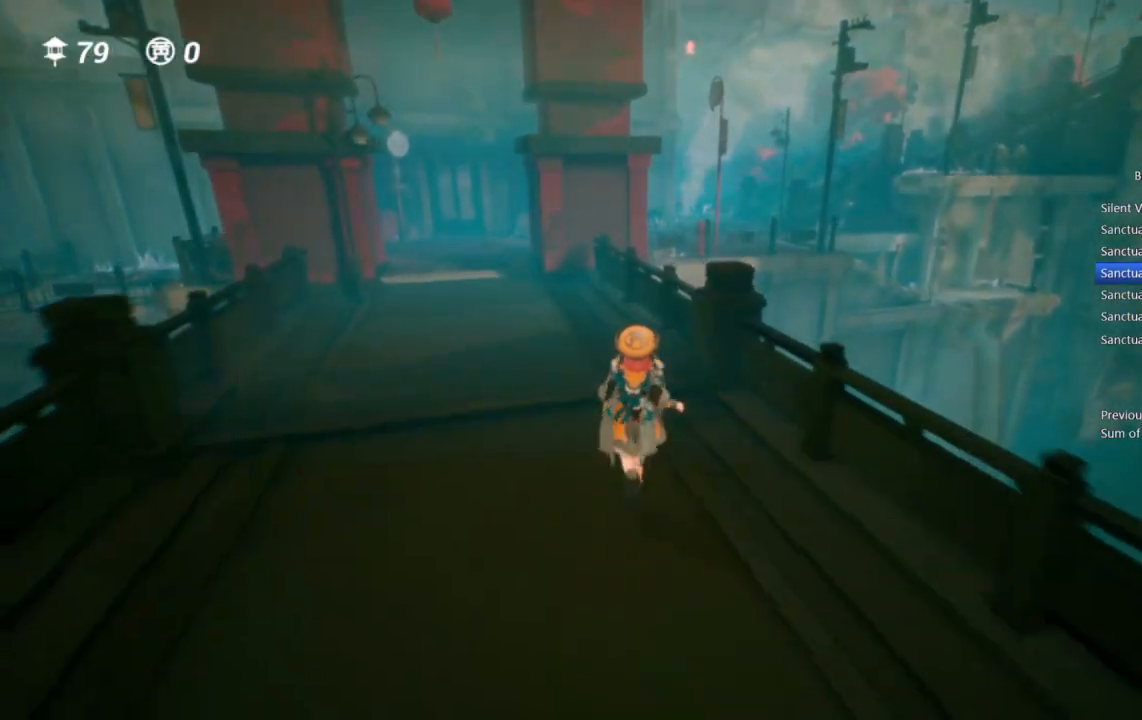
{"buttons": [], "left_stick": "up", "right_stick": "center", "events": []}
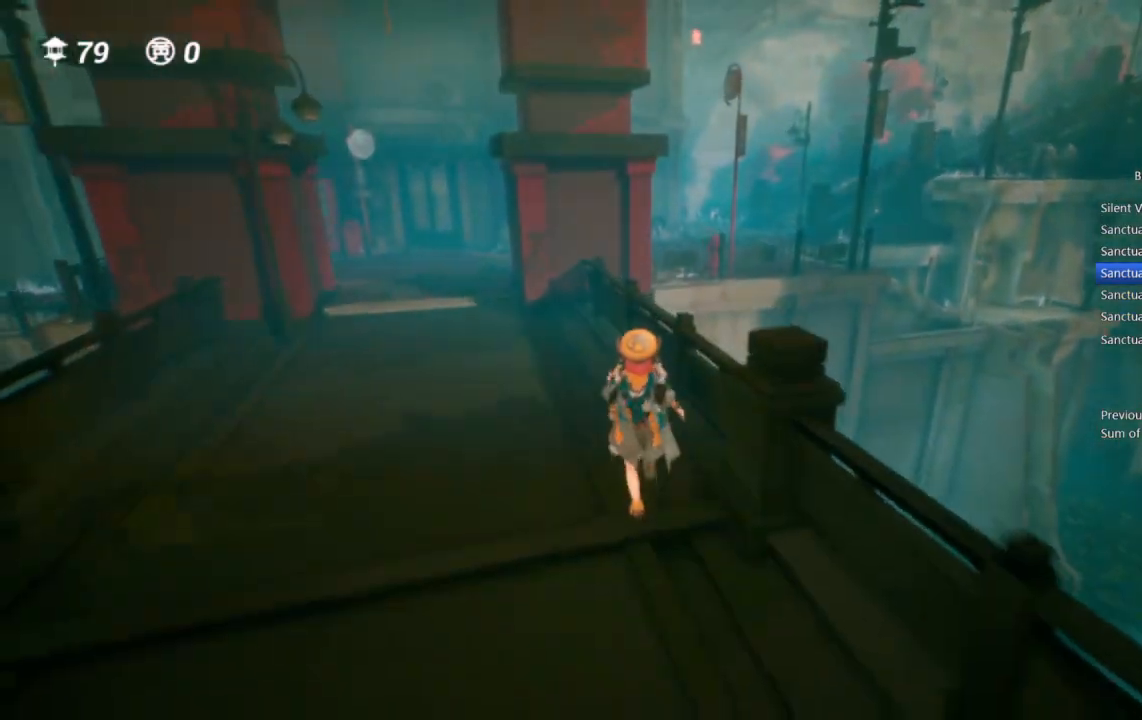
{"buttons": [], "left_stick": "up", "right_stick": "center", "events": []}
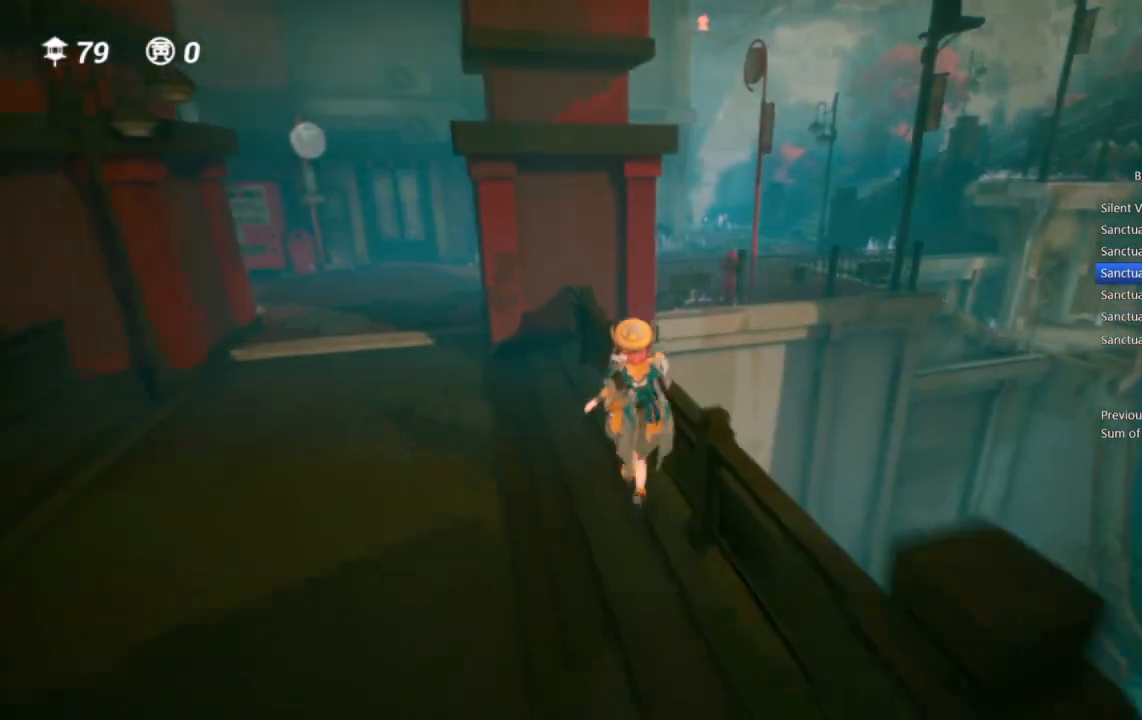
{"buttons": ["CROSS"], "left_stick": "up-right", "right_stick": "center", "events": [[50, "left_stick", "up-right"], [67, "CROSS", "down"], [233, "CROSS", "up"], [300, "CROSS", "down"], [367, "CROSS", "up"], [450, "CROSS", "down"]]}
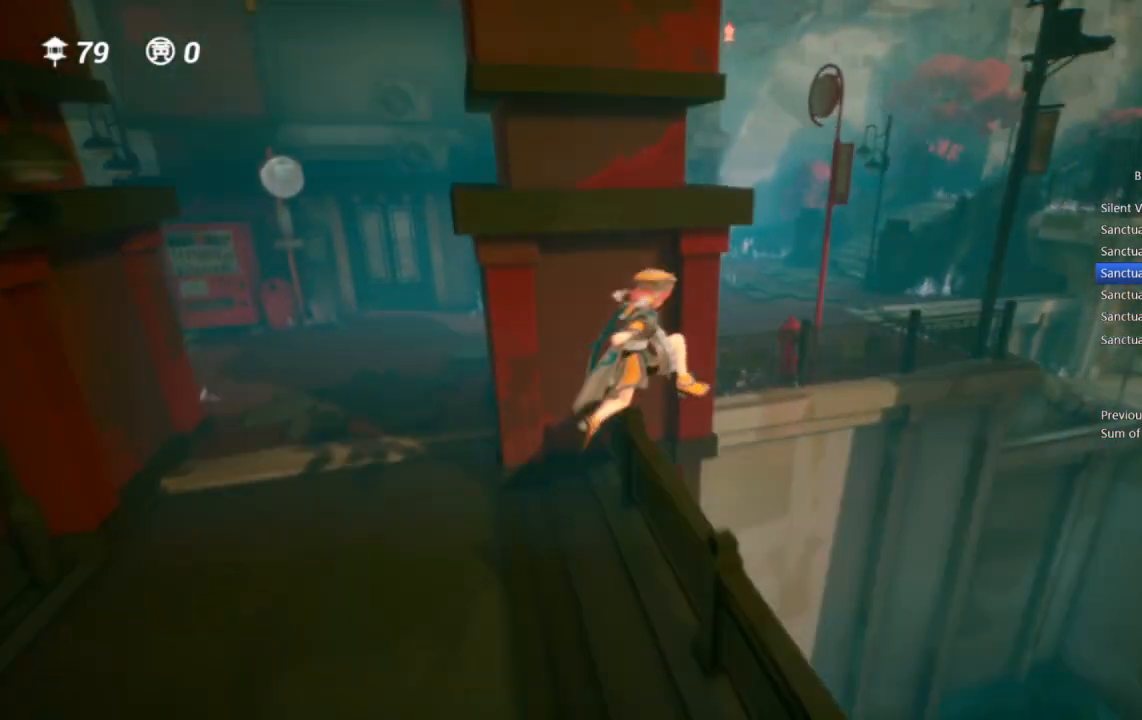
{"buttons": [], "left_stick": "up", "right_stick": "center", "events": [[17, "CROSS", "up"], [100, "CROSS", "down"], [450, "CROSS", "up"], [450, "left_stick", "up"]]}
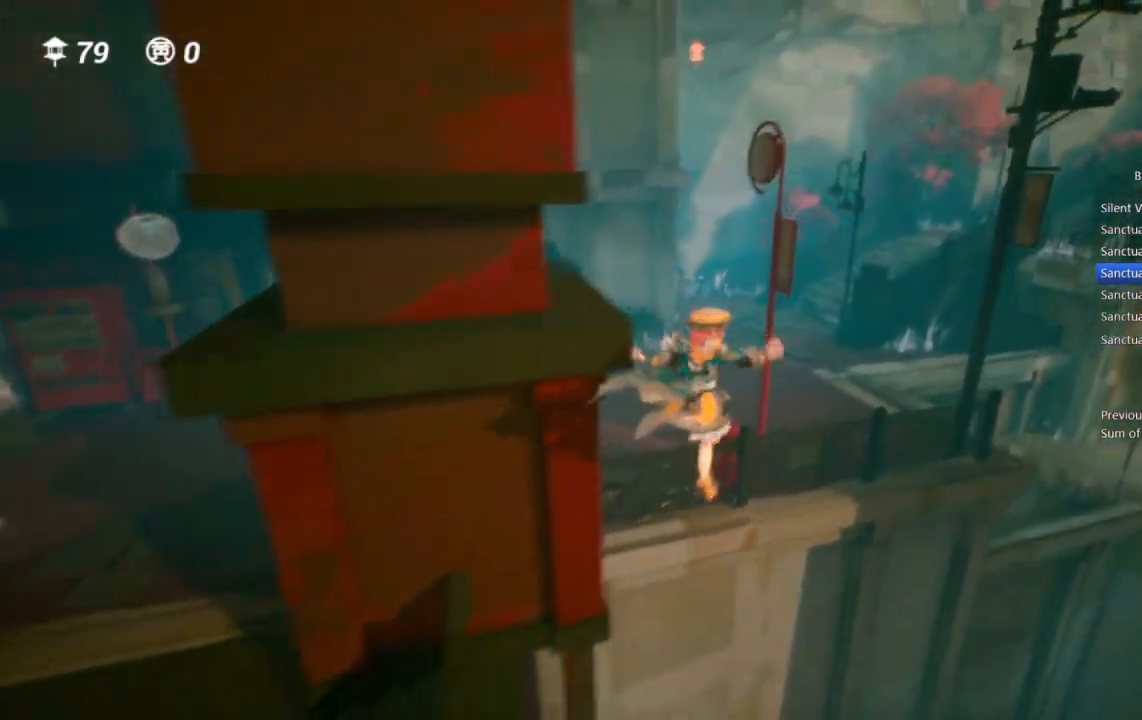
{"buttons": [], "left_stick": "up", "right_stick": "center", "events": [[267, "right_stick", "right"], [383, "right_stick", "center"]]}
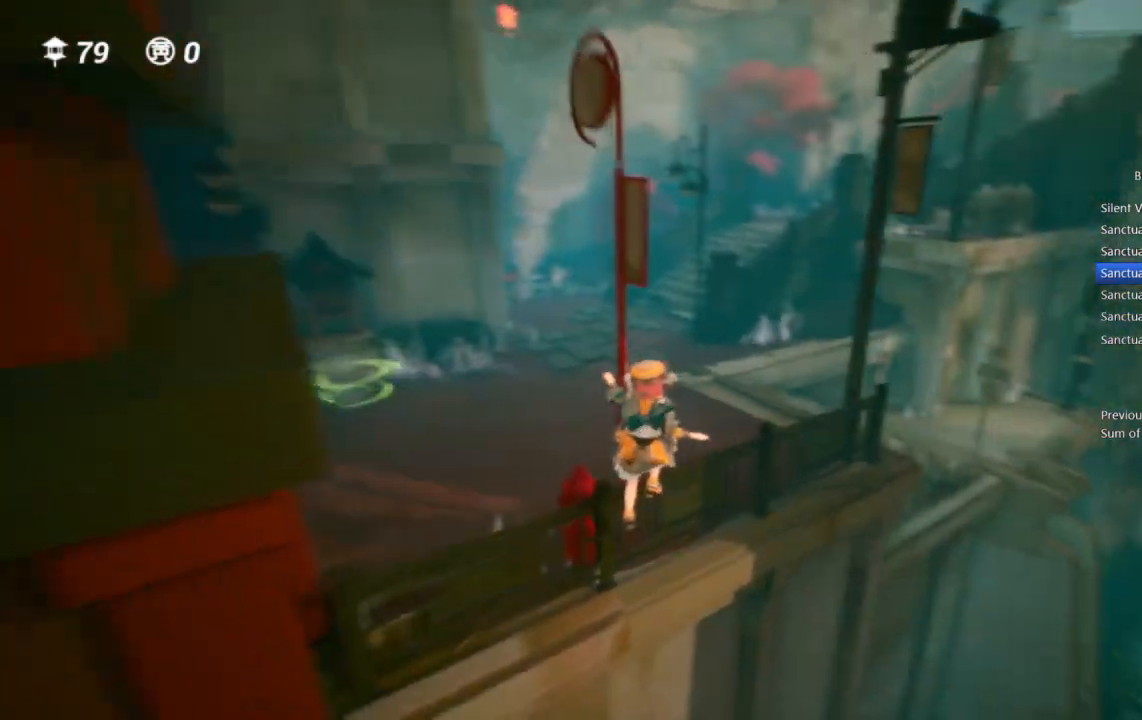
{"buttons": ["CROSS"], "left_stick": "up", "right_stick": "center", "events": [[100, "CROSS", "down"], [233, "CROSS", "up"], [283, "CROSS", "down"], [400, "CROSS", "up"], [483, "CROSS", "down"]]}
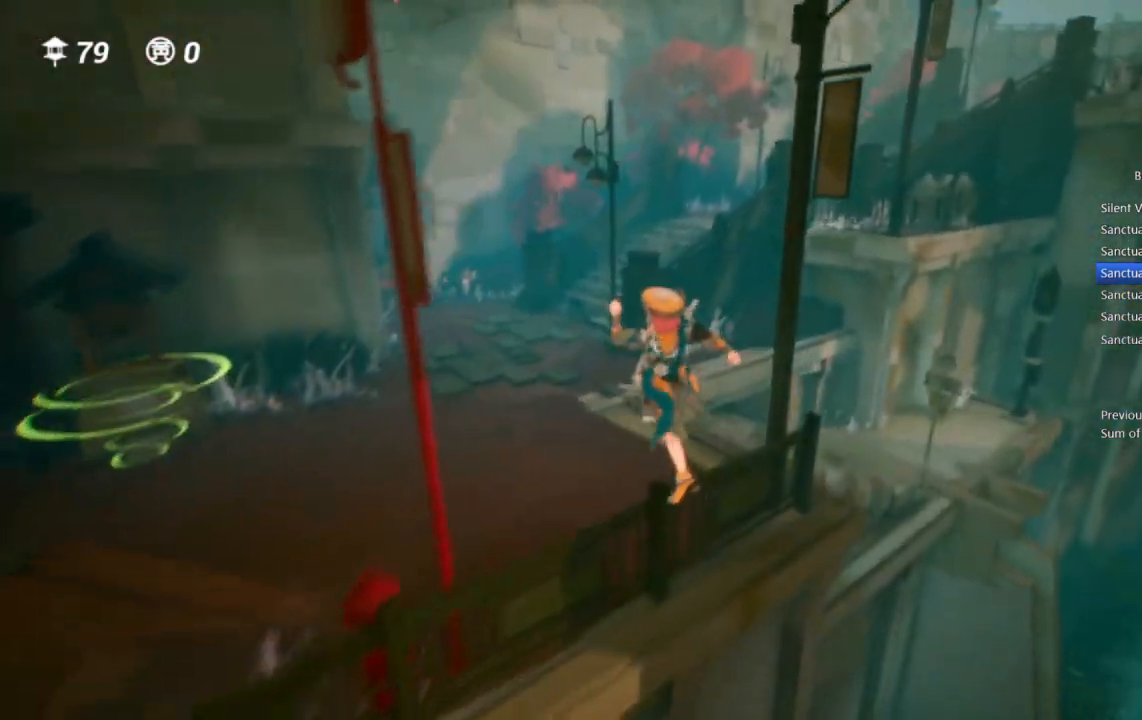
{"buttons": [], "left_stick": "up", "right_stick": "center", "events": [[50, "CROSS", "up"], [117, "CROSS", "down"], [217, "CROSS", "up"]]}
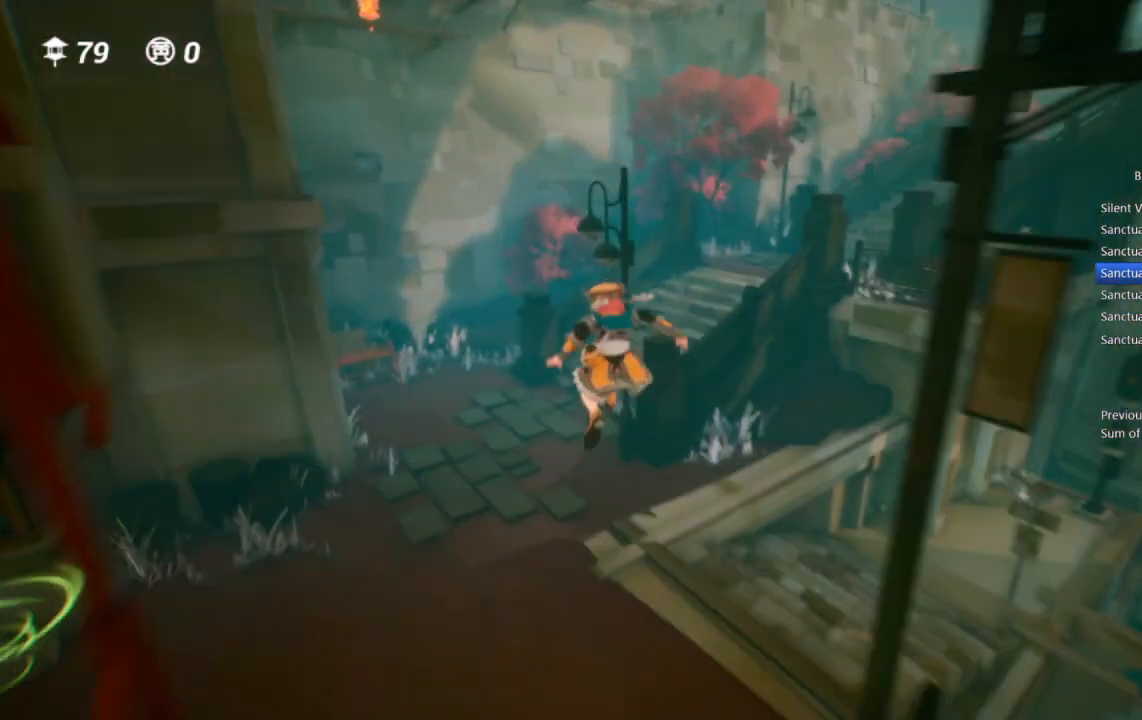
{"buttons": [], "left_stick": "up", "right_stick": "center", "events": [[300, "right_stick", "right"], [483, "right_stick", "center"]]}
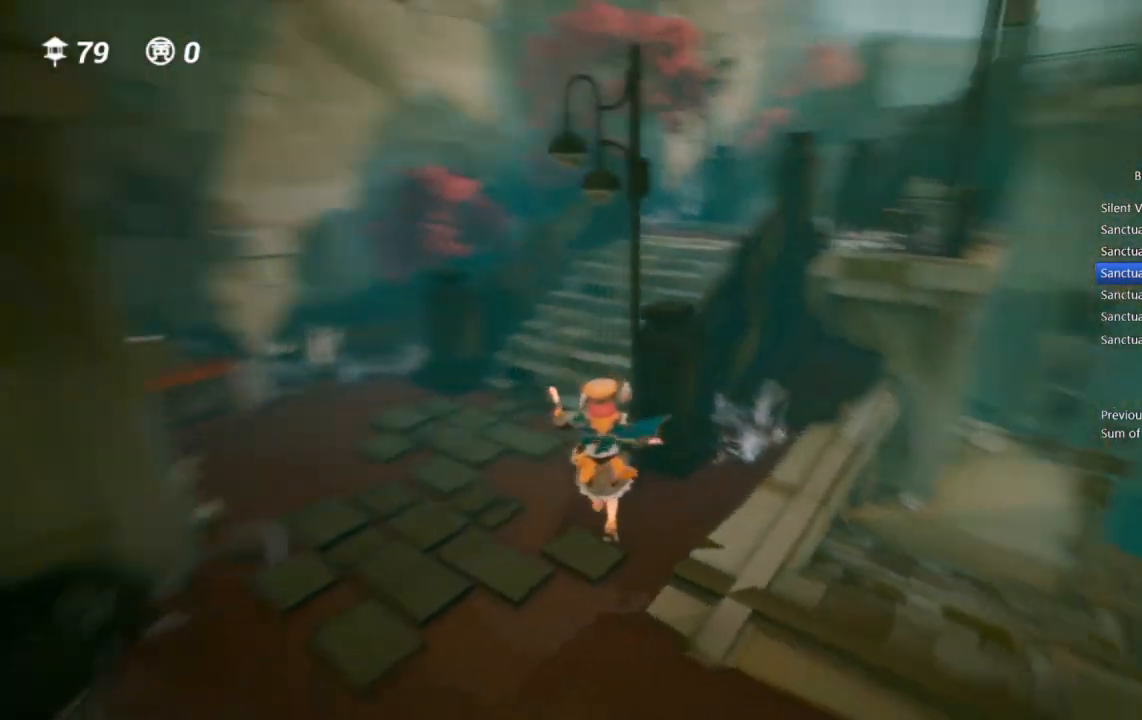
{"buttons": [], "left_stick": "up", "right_stick": "right", "events": [[217, "CROSS", "down"], [317, "CROSS", "up"], [467, "right_stick", "right"]]}